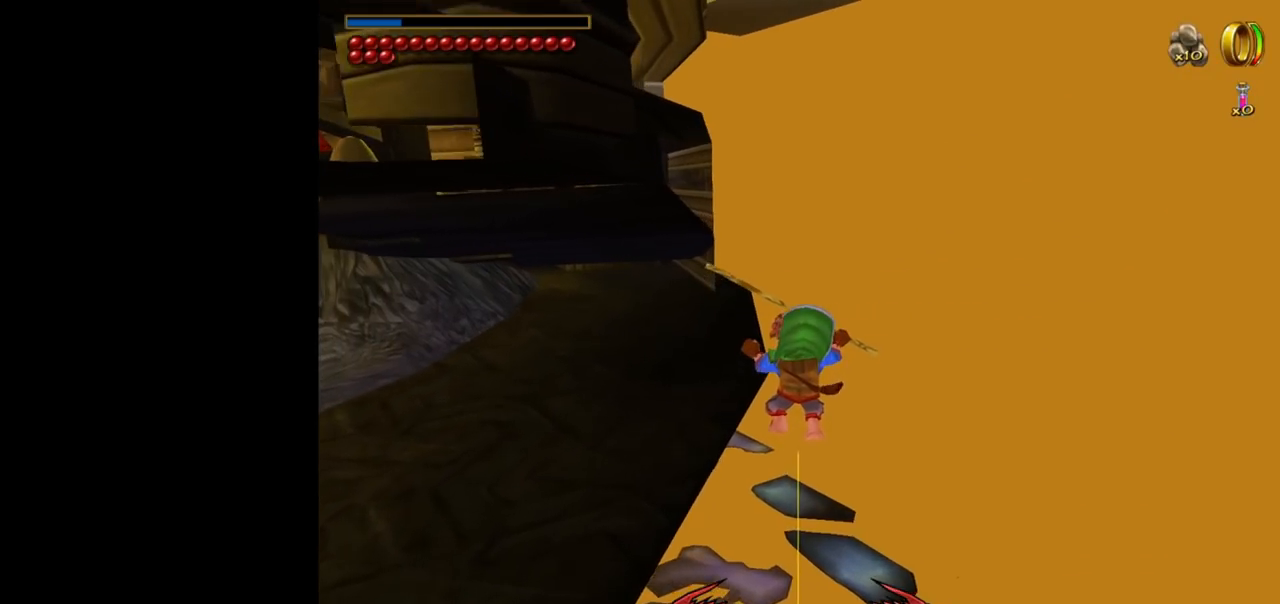
Gameplay with keyboard and mouse; each line is a JSON object with the keys and mouse buttons held at the frame after it. "events" lists presses ("down") and releases ("up") of "1", "2", "3", "a", "ctrl", "d", "down", "e", "escape", "f", "left", "return", "right", "s", "shift", "space", "up", "w", "mouse_left" and "mouse_right" between this image and that frame as [ms after this image, input, new state], when the widget could be followed in between. "mouse_left", "mouse_right" = the "left", "right" buttons of the "mouse" list. No other keys are recorded. Mouse movement is not recorded. Not read: tab.
{"keys": ["w"], "mouse": [], "events": []}
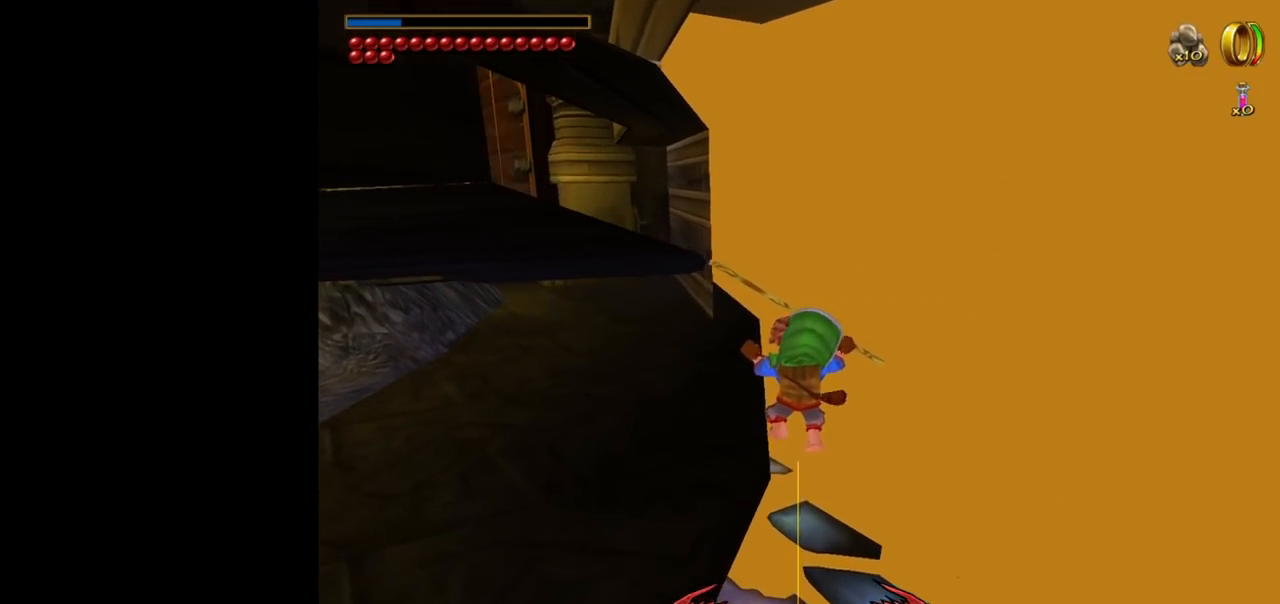
{"keys": ["w"], "mouse": [], "events": []}
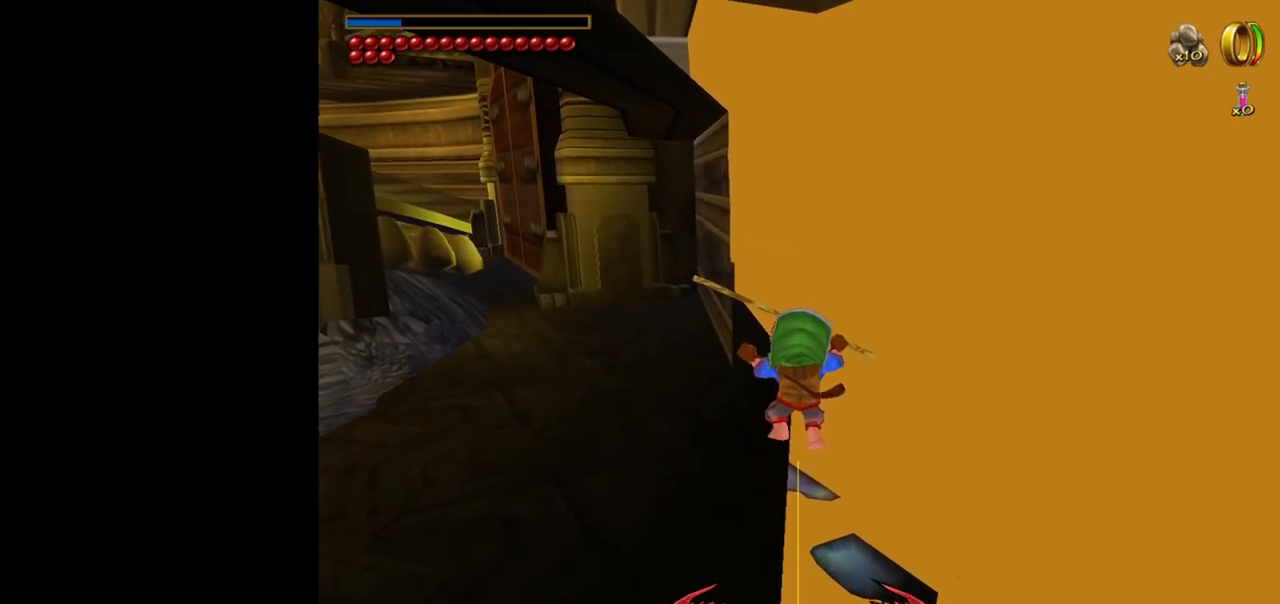
{"keys": ["w"], "mouse": [], "events": []}
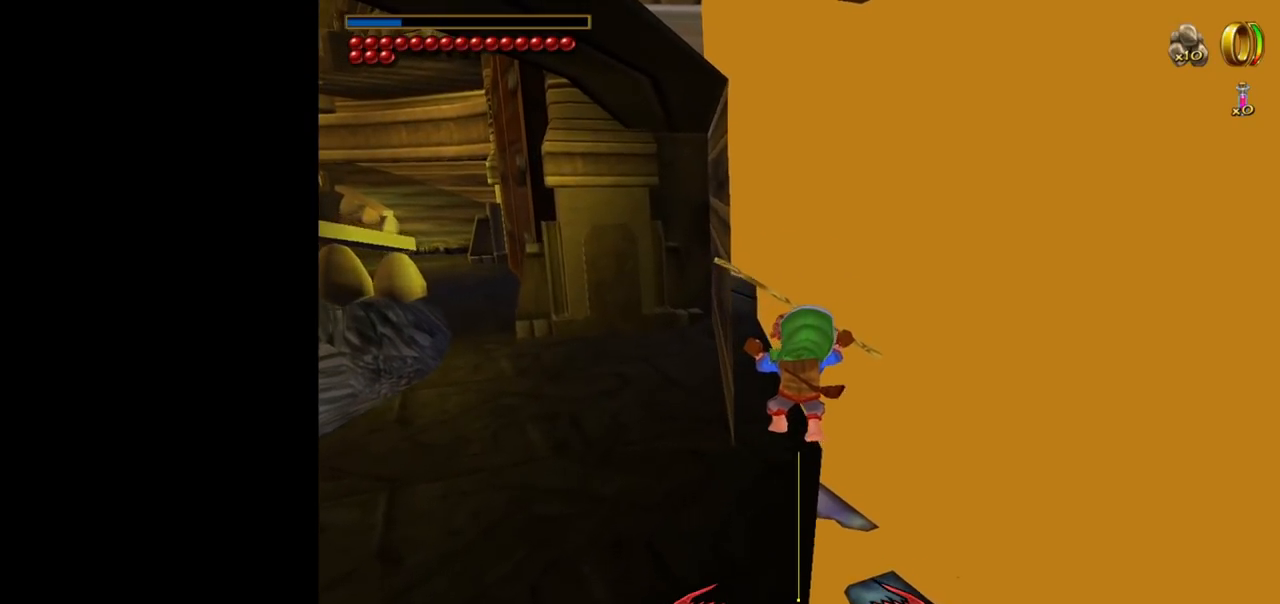
{"keys": [], "mouse": [], "events": [[217, "ctrl", "down"], [317, "f", "down"], [367, "ctrl", "up"], [417, "f", "up"], [417, "w", "up"]]}
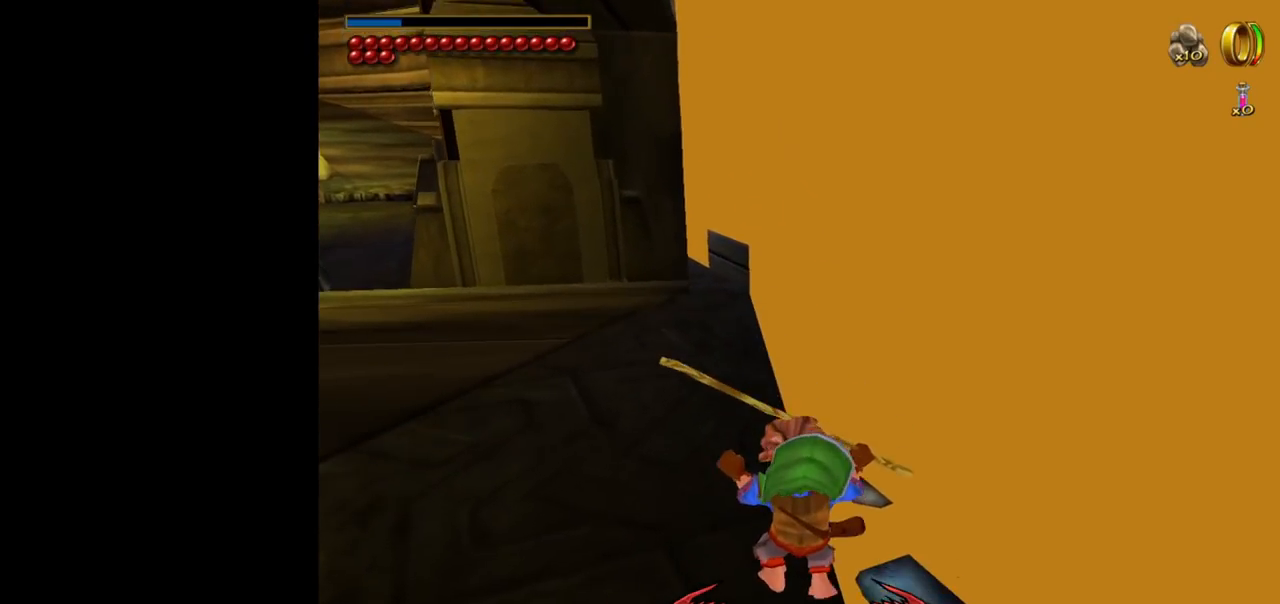
{"keys": ["w"], "mouse": [], "events": [[184, "w", "down"]]}
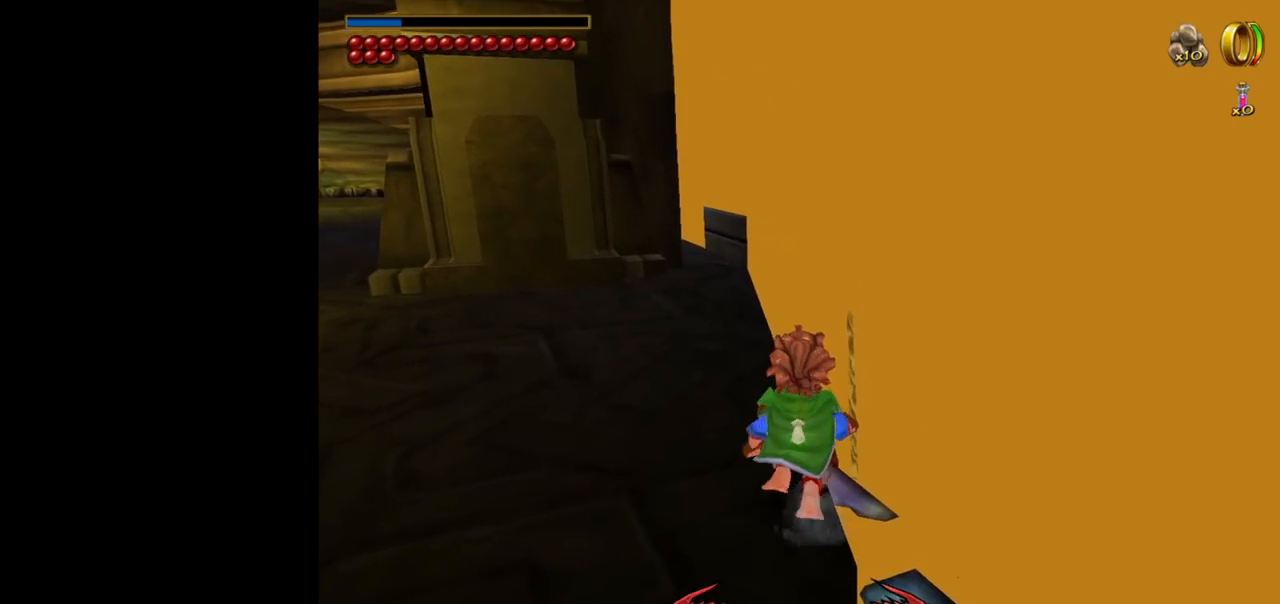
{"keys": [], "mouse": [], "events": [[167, "w", "up"]]}
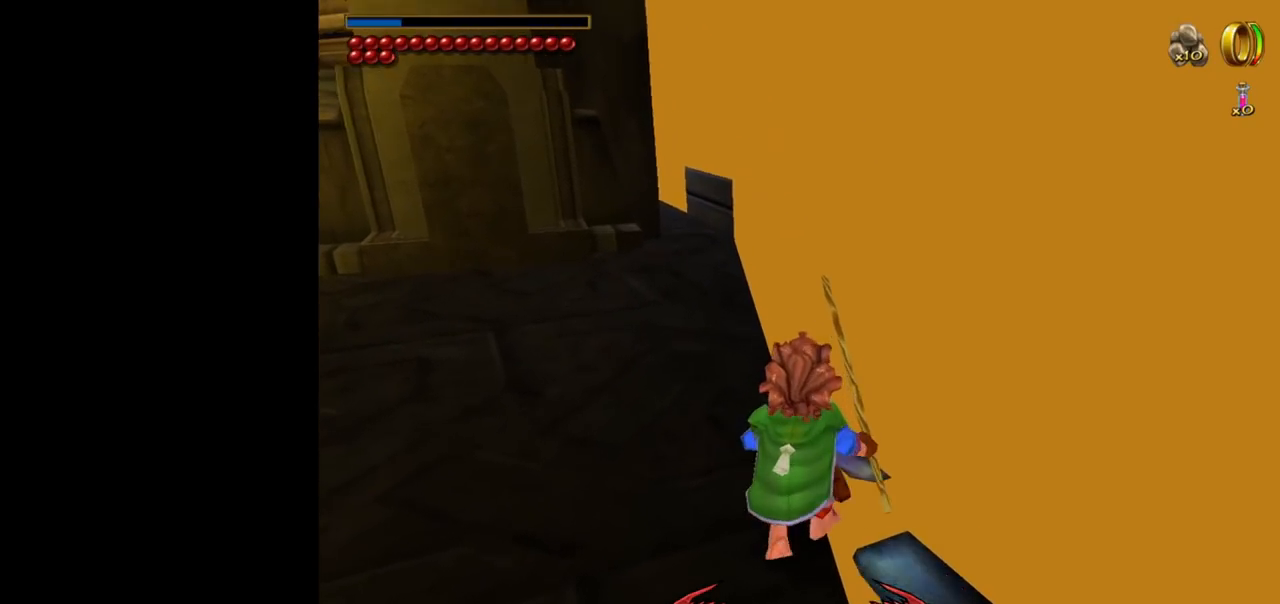
{"keys": [], "mouse": [], "events": []}
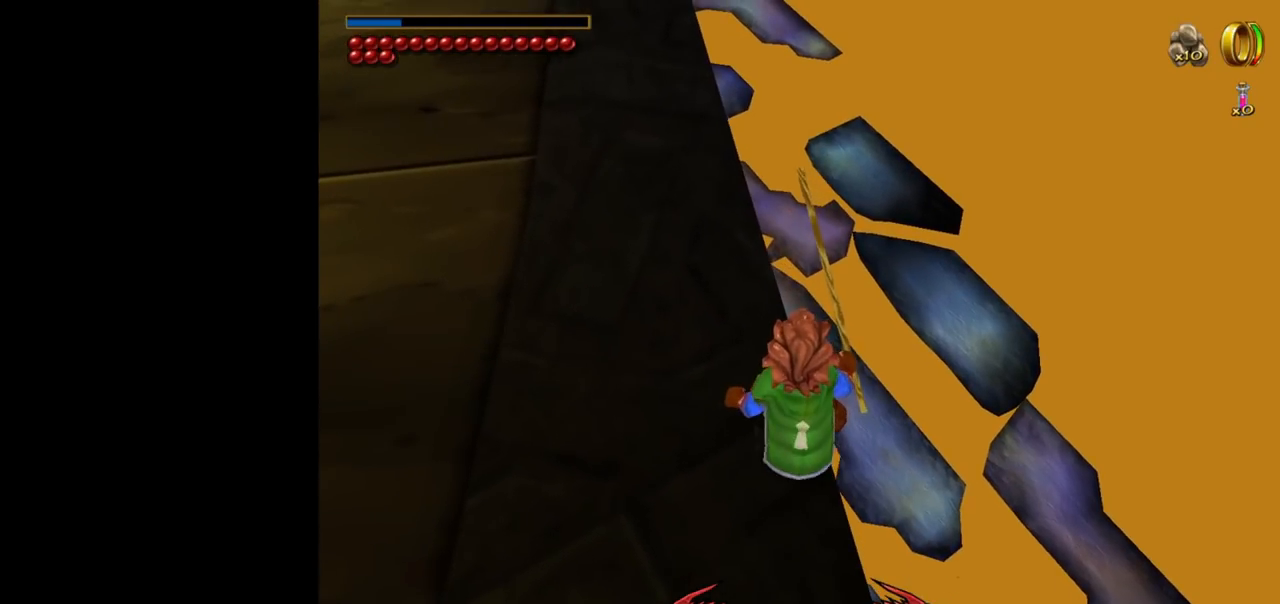
{"keys": [], "mouse": [], "events": [[150, "w", "down"], [184, "w", "up"], [334, "a", "down"], [384, "a", "up"]]}
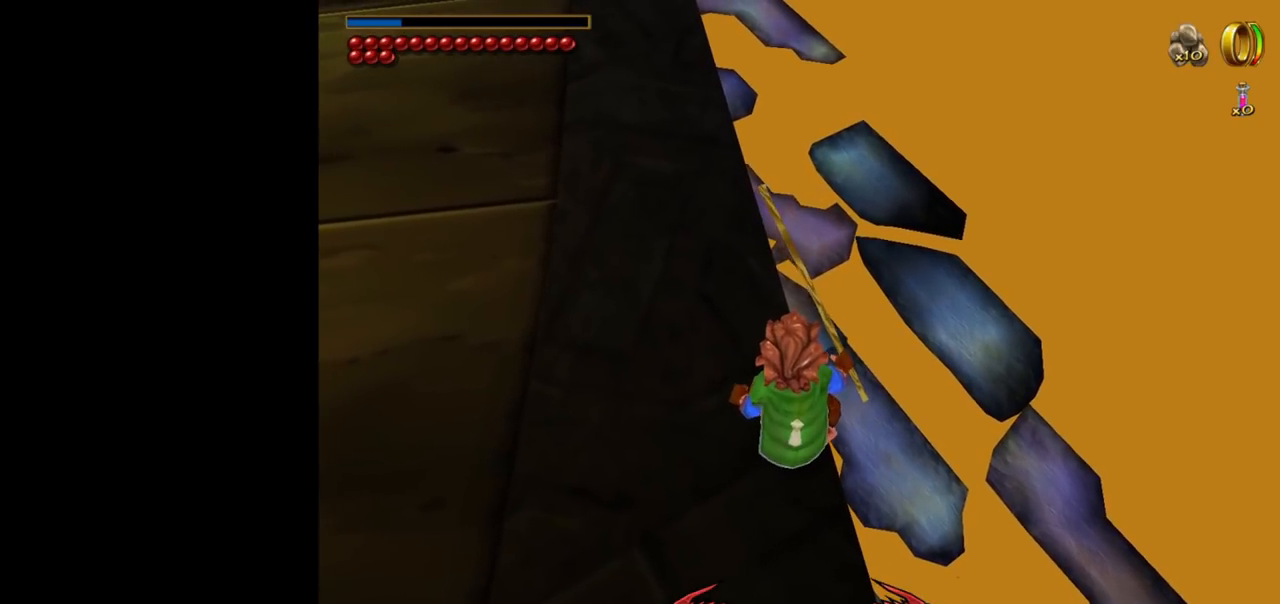
{"keys": [], "mouse": [], "events": [[67, "w", "down"], [117, "w", "up"]]}
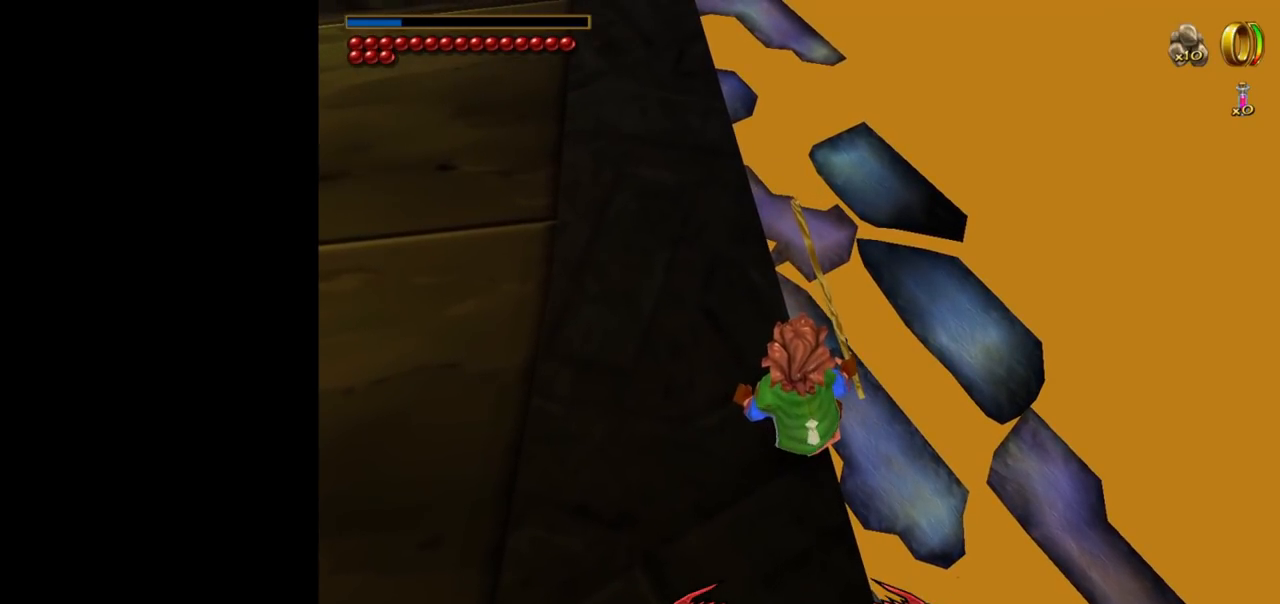
{"keys": ["shift"], "mouse": [], "events": [[500, "shift", "down"]]}
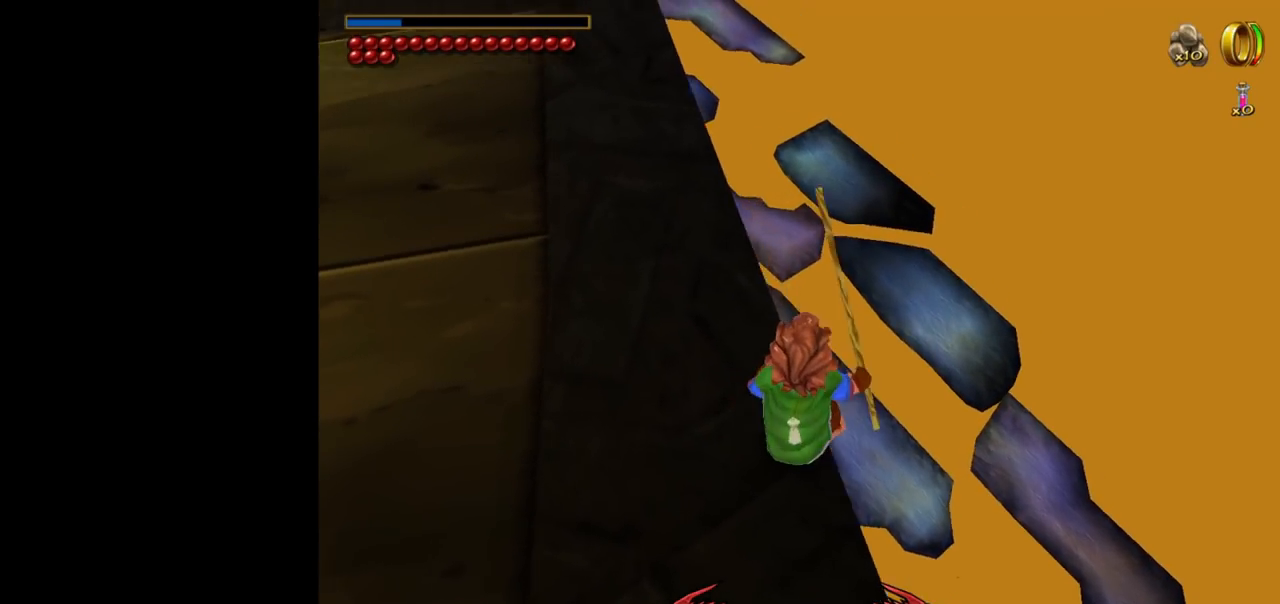
{"keys": ["shift"], "mouse": [], "events": []}
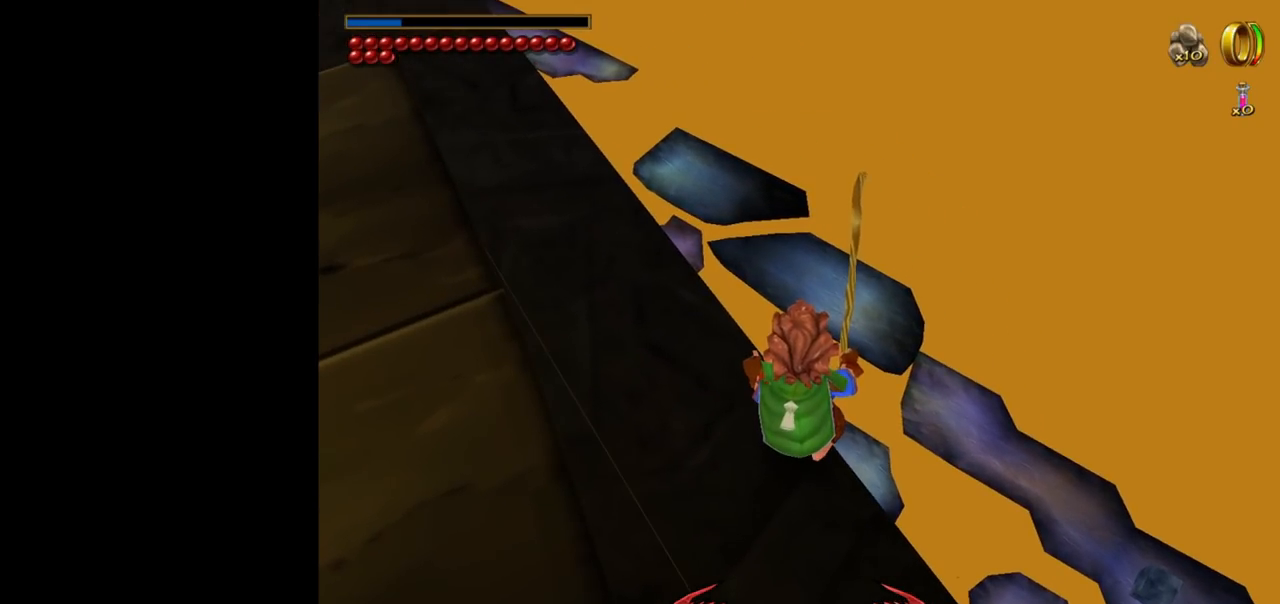
{"keys": ["shift"], "mouse": [], "events": [[167, "w", "down"], [250, "w", "up"]]}
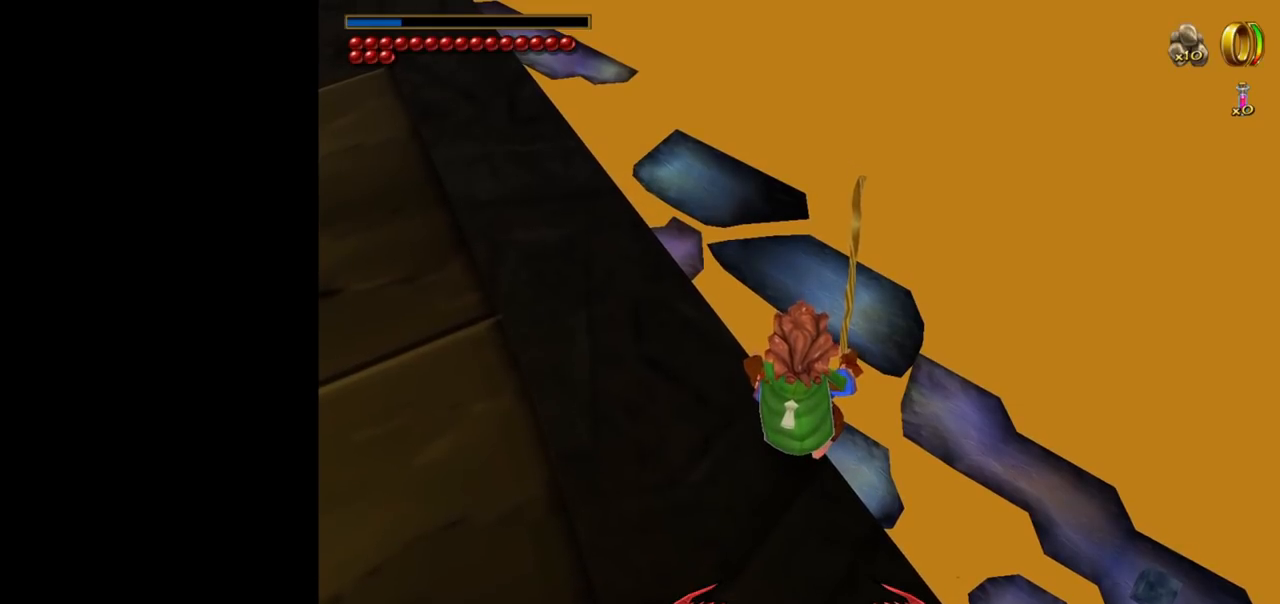
{"keys": ["shift"], "mouse": [], "events": [[134, "s", "down"], [217, "s", "up"]]}
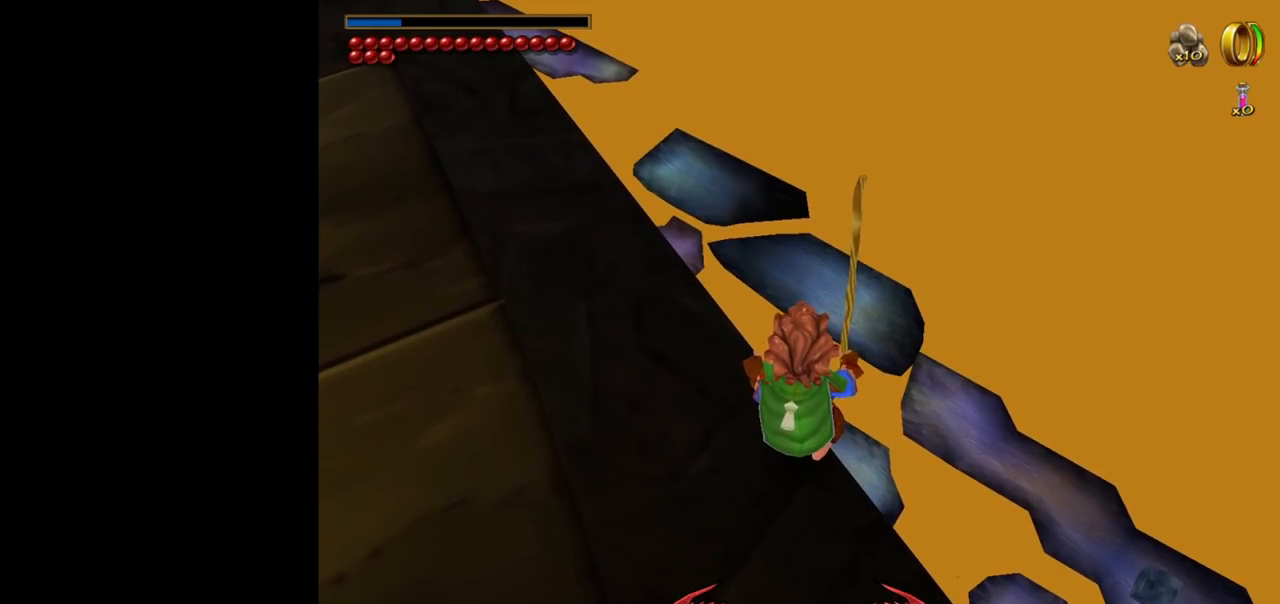
{"keys": ["shift"], "mouse": [], "events": []}
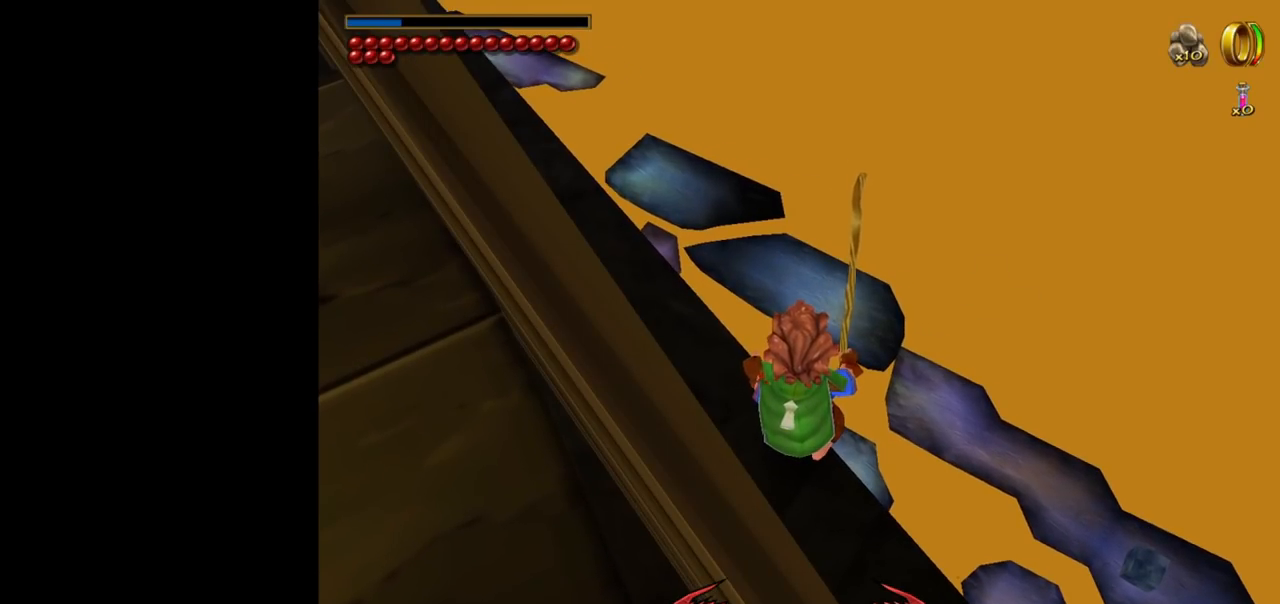
{"keys": ["shift"], "mouse": [], "events": []}
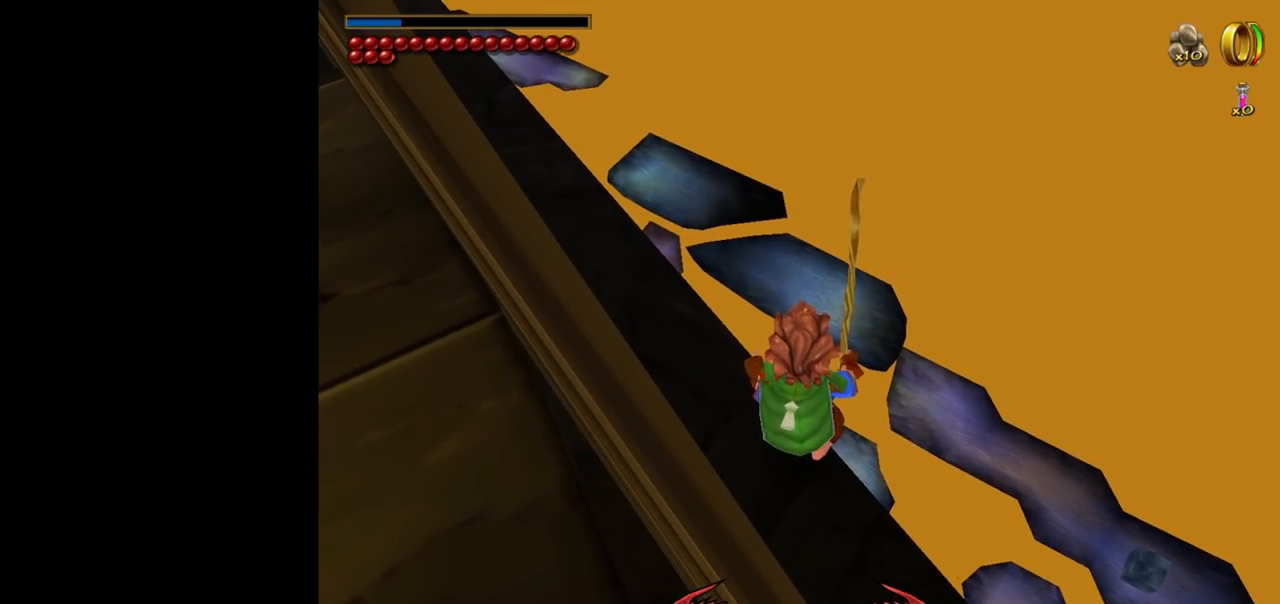
{"keys": ["shift"], "mouse": [], "events": []}
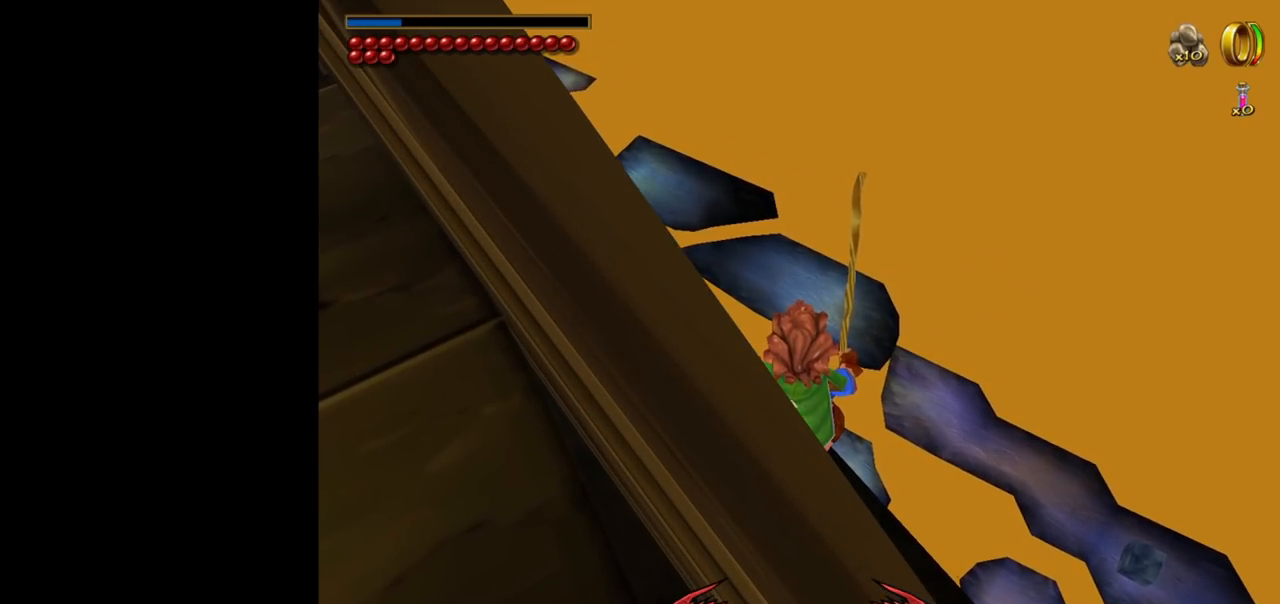
{"keys": ["shift"], "mouse": [], "events": []}
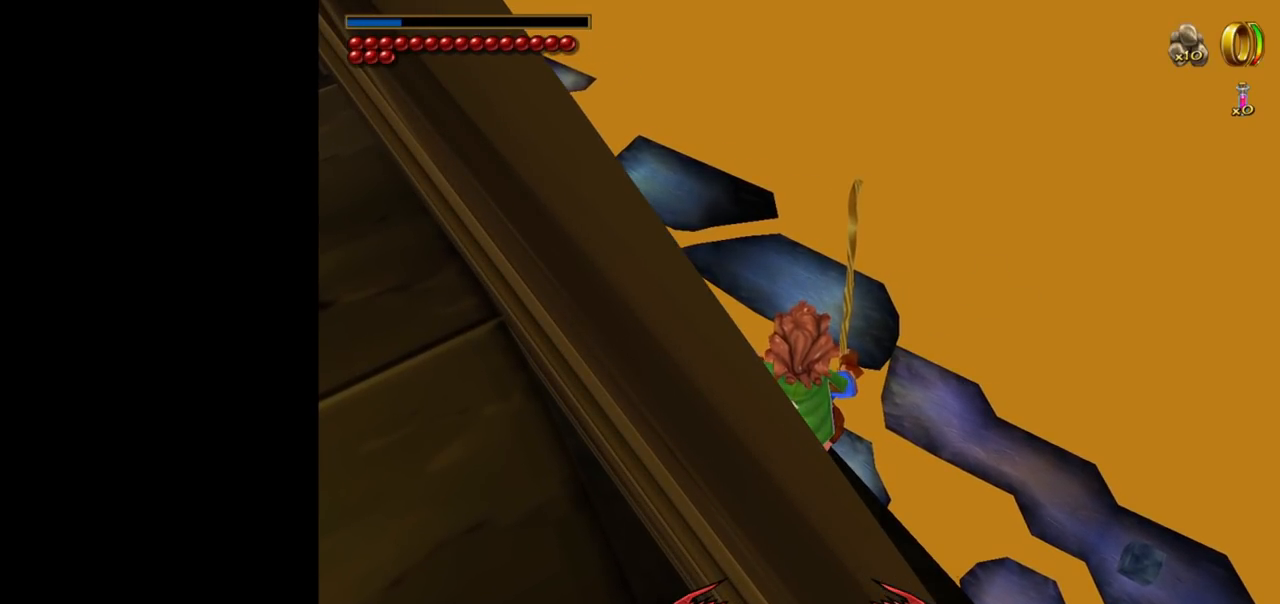
{"keys": ["shift"], "mouse": [], "events": []}
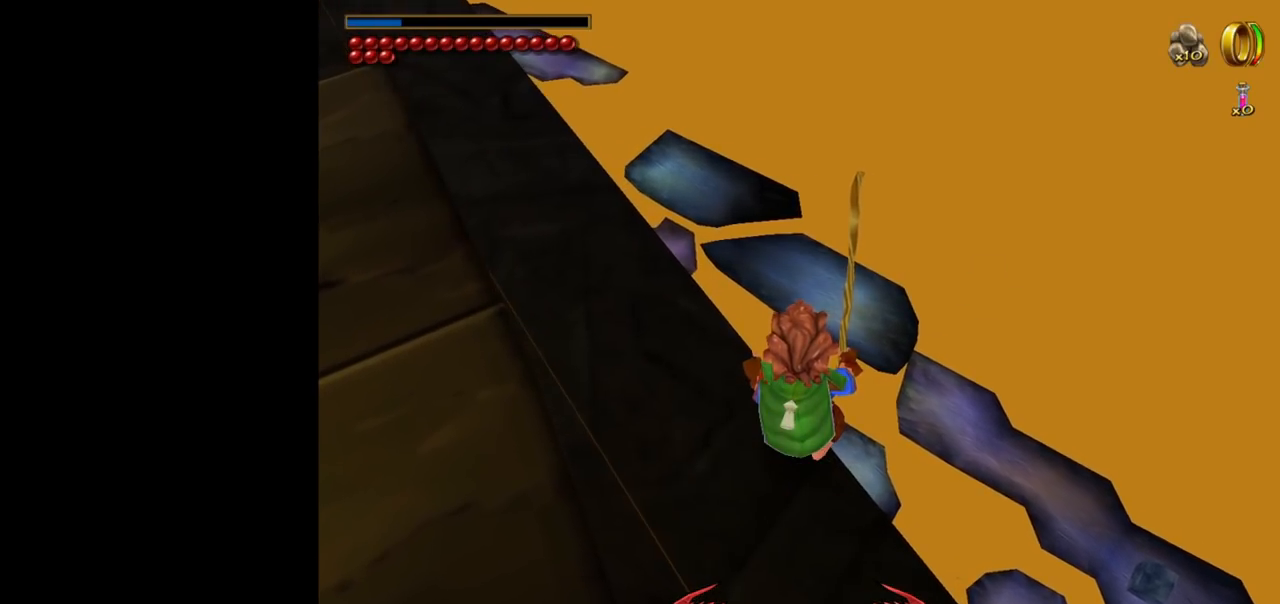
{"keys": ["shift"], "mouse": [], "events": []}
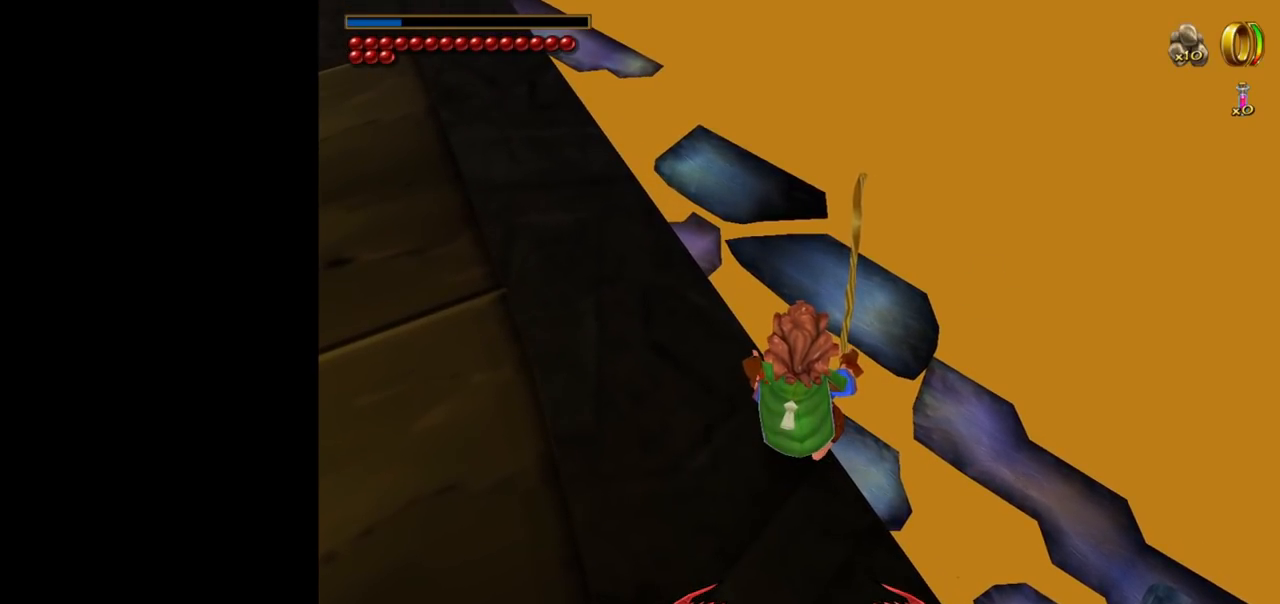
{"keys": ["shift"], "mouse": [], "events": []}
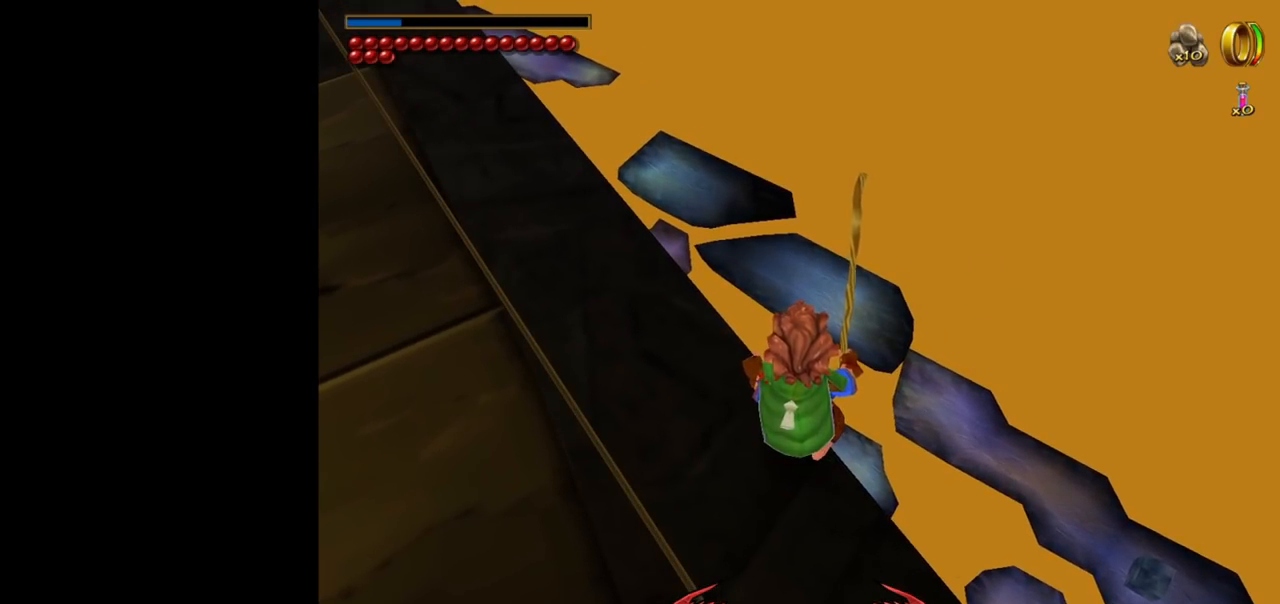
{"keys": [], "mouse": [], "events": [[200, "shift", "up"]]}
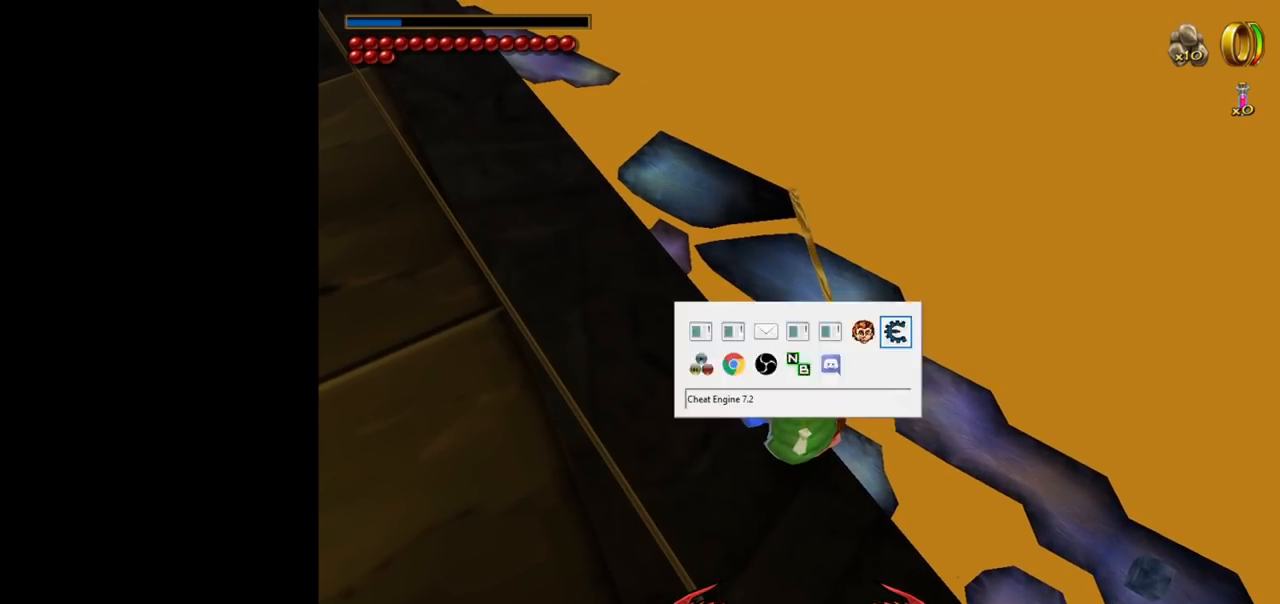
{"keys": [], "mouse": [], "events": []}
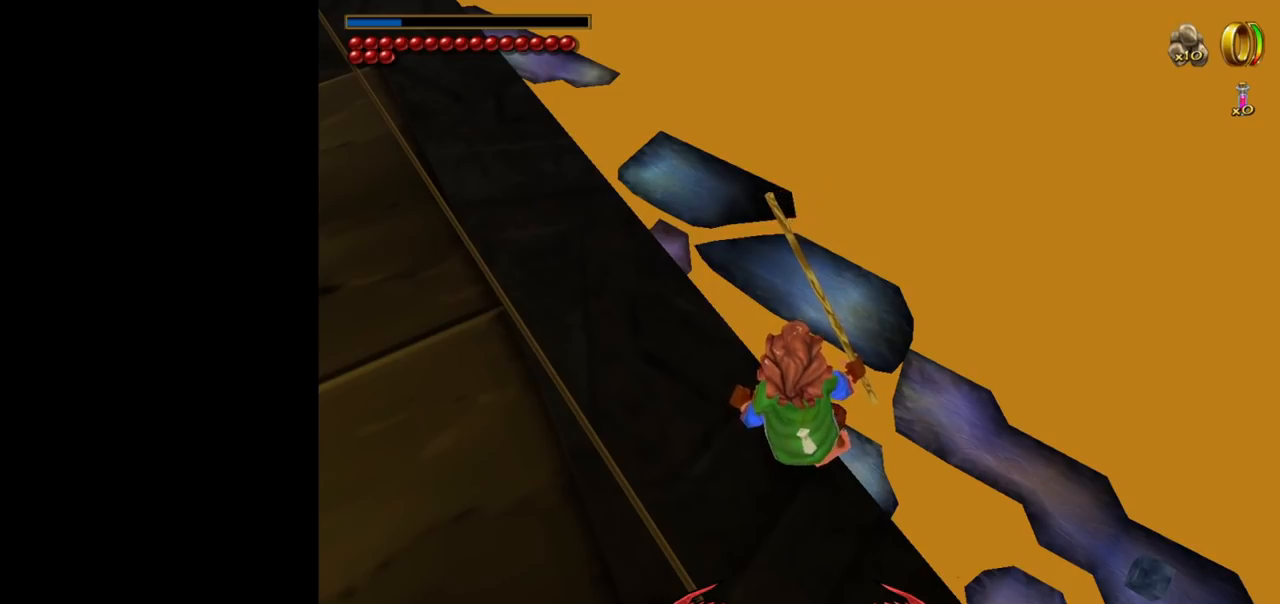
{"keys": [], "mouse": [], "events": []}
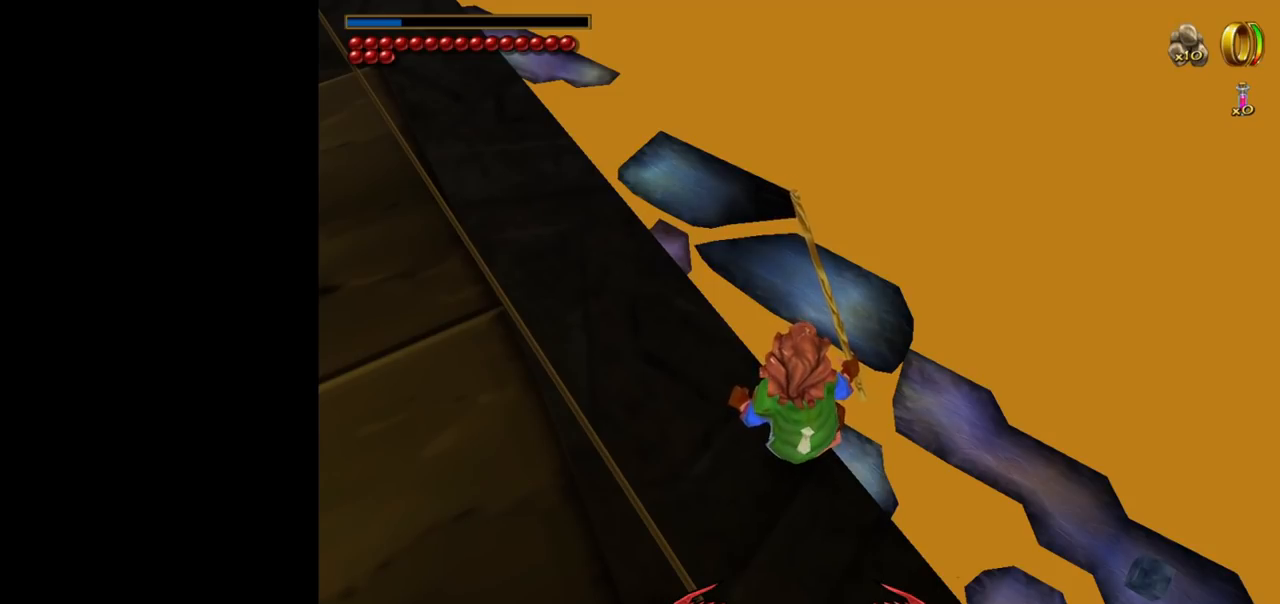
{"keys": [], "mouse": [], "events": []}
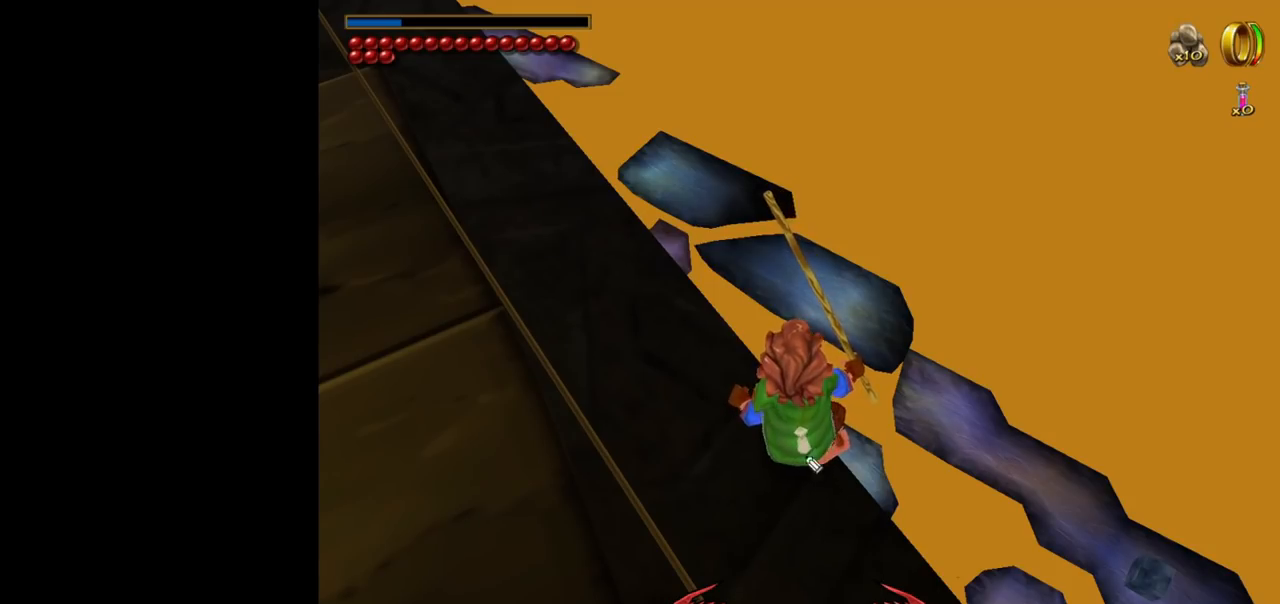
{"keys": [], "mouse": ["left"], "events": [[417, "mouse_left", "down"]]}
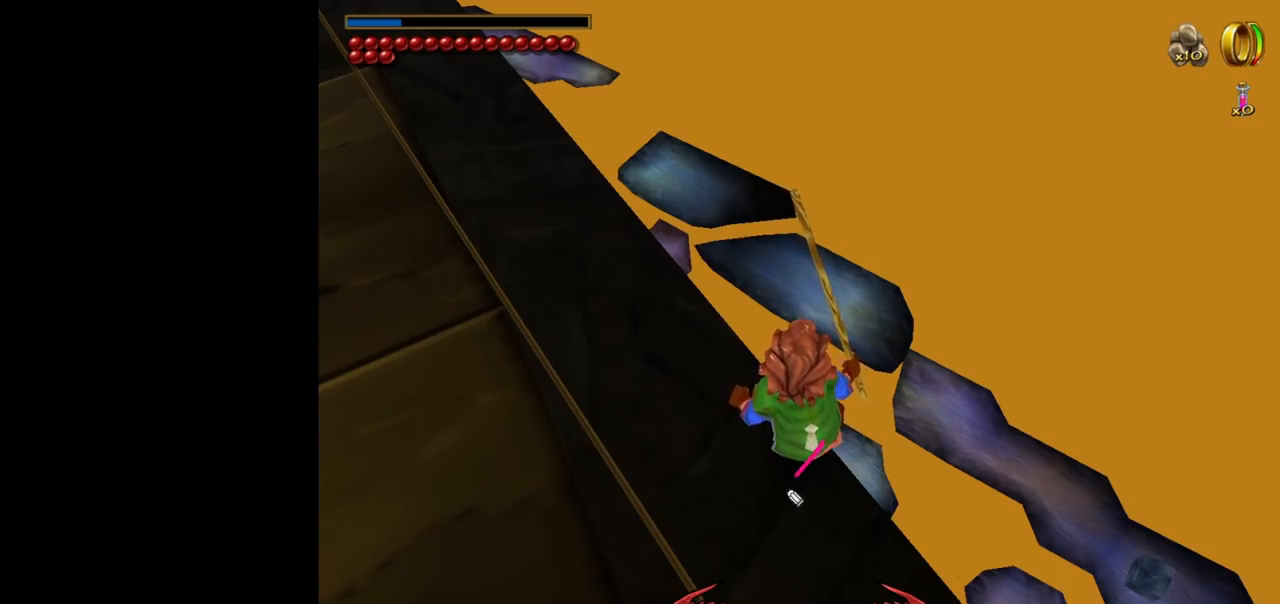
{"keys": [], "mouse": [], "events": [[334, "mouse_left", "up"]]}
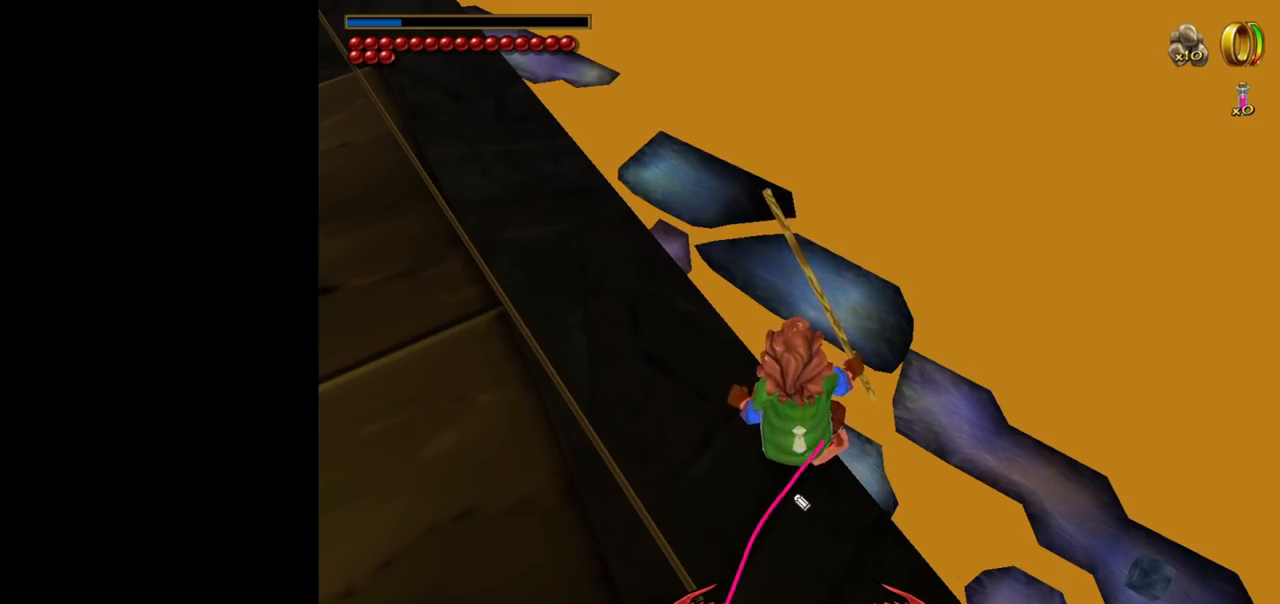
{"keys": [], "mouse": [], "events": []}
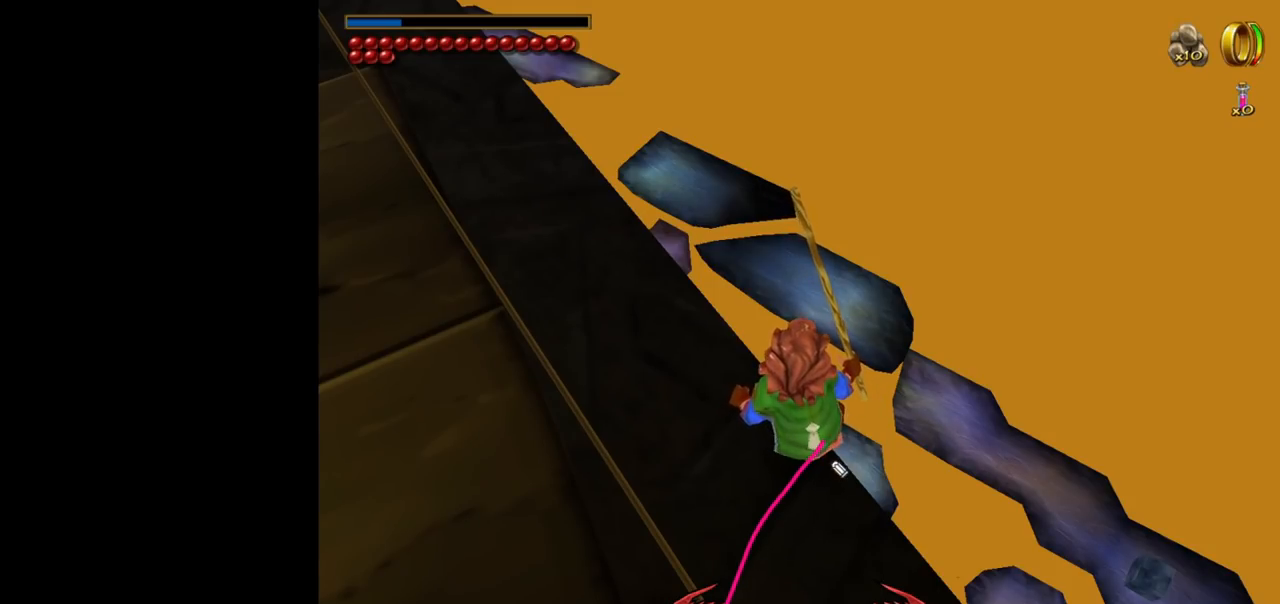
{"keys": [], "mouse": [], "events": []}